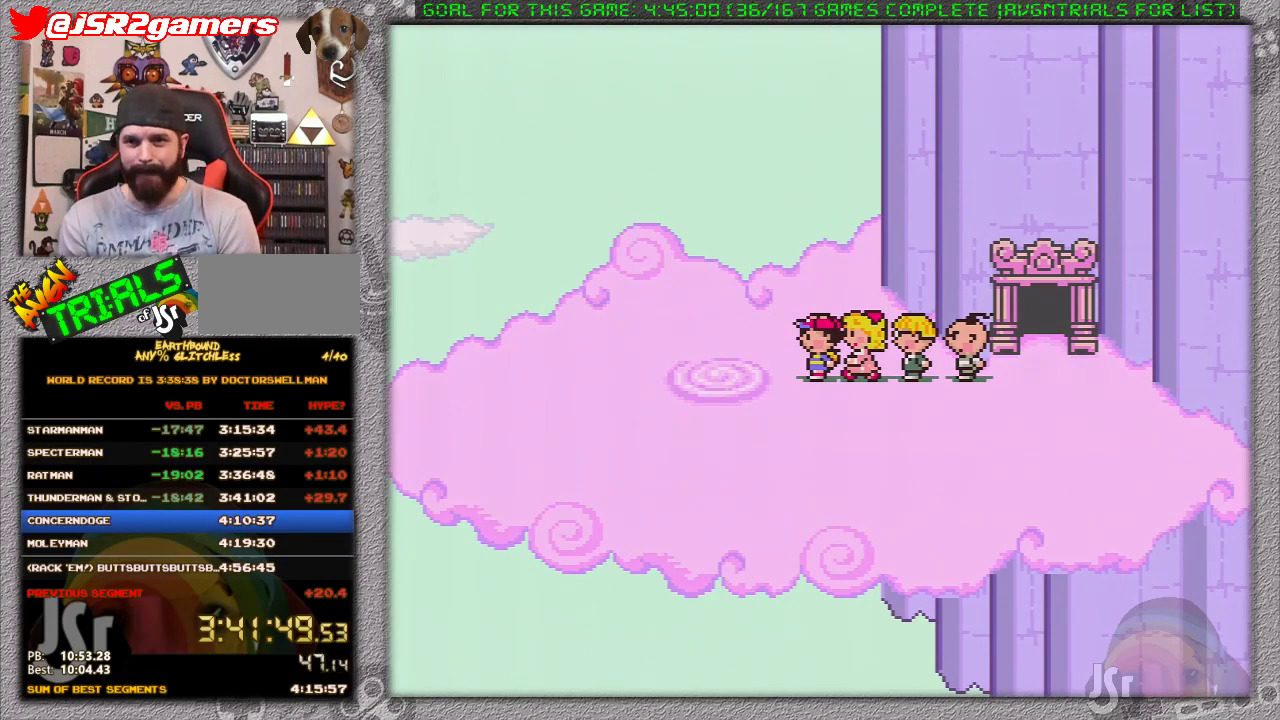
Gameplay with a controller (Nintendo layout); each line is a JSON object with the inputs held at the frame after it. "events" lists button and stick changes between this image and that frame as [ms after this image, input, new state], when the widget could be followed in between. Not read: L3 R3.
{"buttons": [], "events": [[200, "A", "down"], [300, "A", "up"], [333, "L1", "down"], [367, "A", "down"], [417, "L1", "up"], [467, "A", "up"]]}
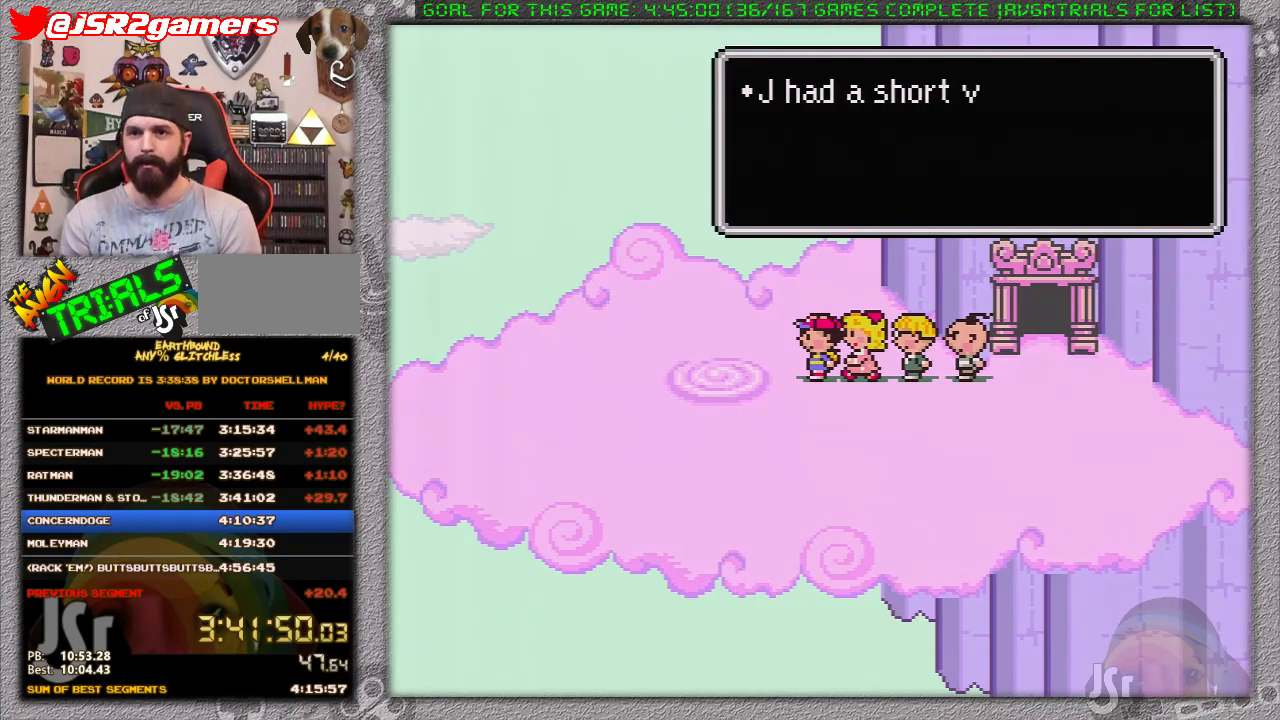
{"buttons": ["A", "L1"], "events": [[17, "A", "down"], [17, "L1", "down"], [83, "A", "up"], [117, "L1", "up"], [183, "A", "down"], [183, "L1", "down"], [250, "A", "up"], [250, "L1", "up"], [317, "A", "down"], [350, "L1", "down"], [417, "A", "up"], [417, "L1", "up"], [483, "A", "down"], [483, "L1", "down"]]}
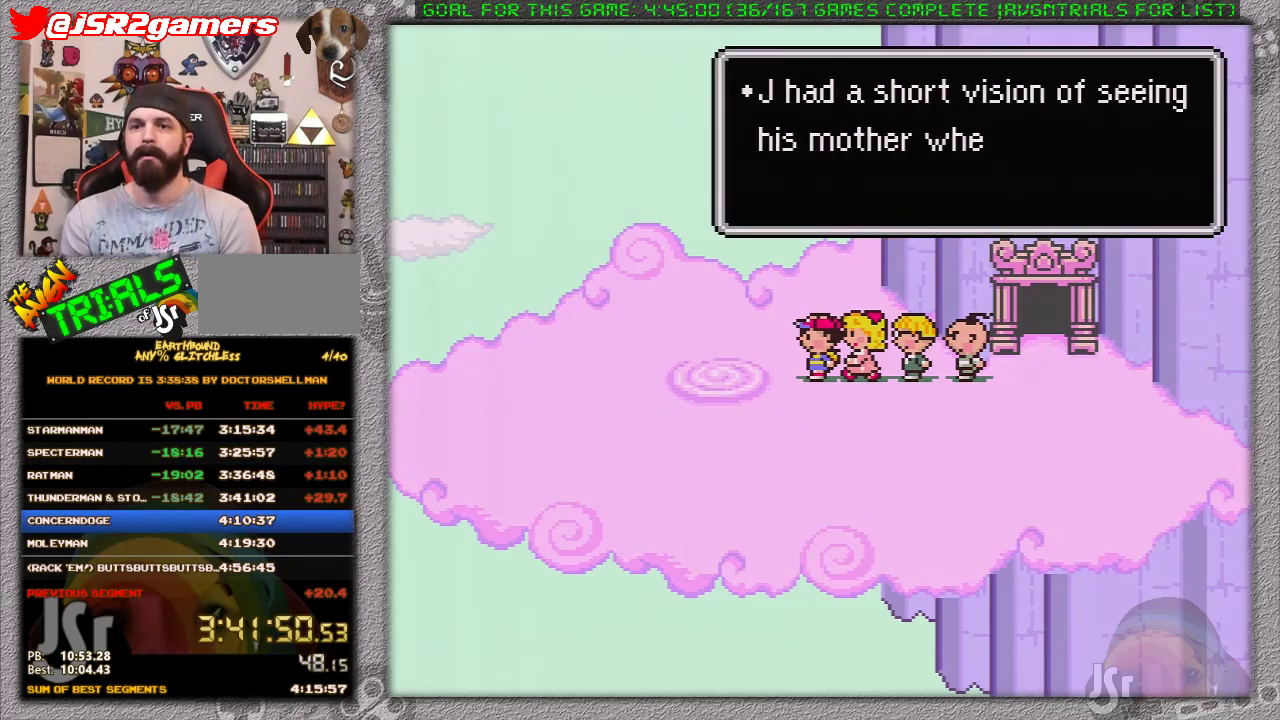
{"buttons": ["L1"], "events": [[33, "A", "up"], [67, "L1", "up"], [100, "A", "down"], [167, "A", "up"], [167, "L1", "down"], [217, "L1", "up"], [250, "A", "down"], [283, "L1", "down"], [317, "A", "up"], [417, "A", "down"], [433, "A", "up"]]}
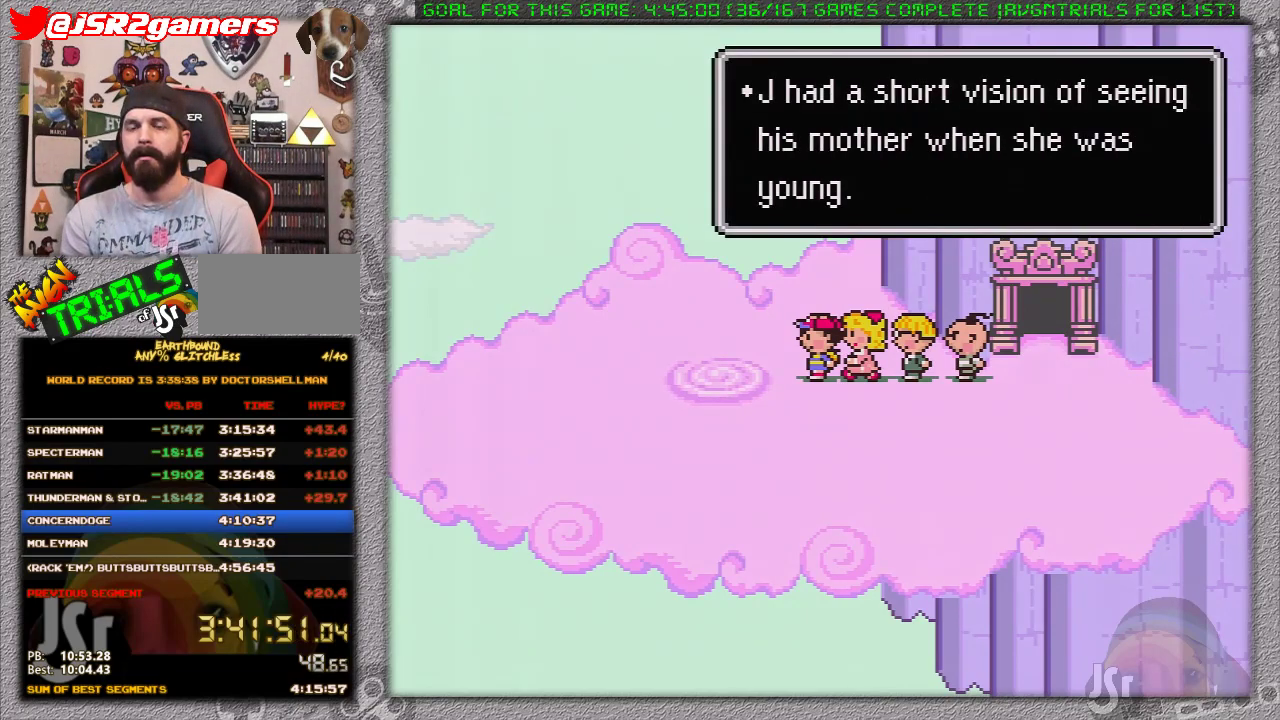
{"buttons": [], "events": [[67, "L1", "up"]]}
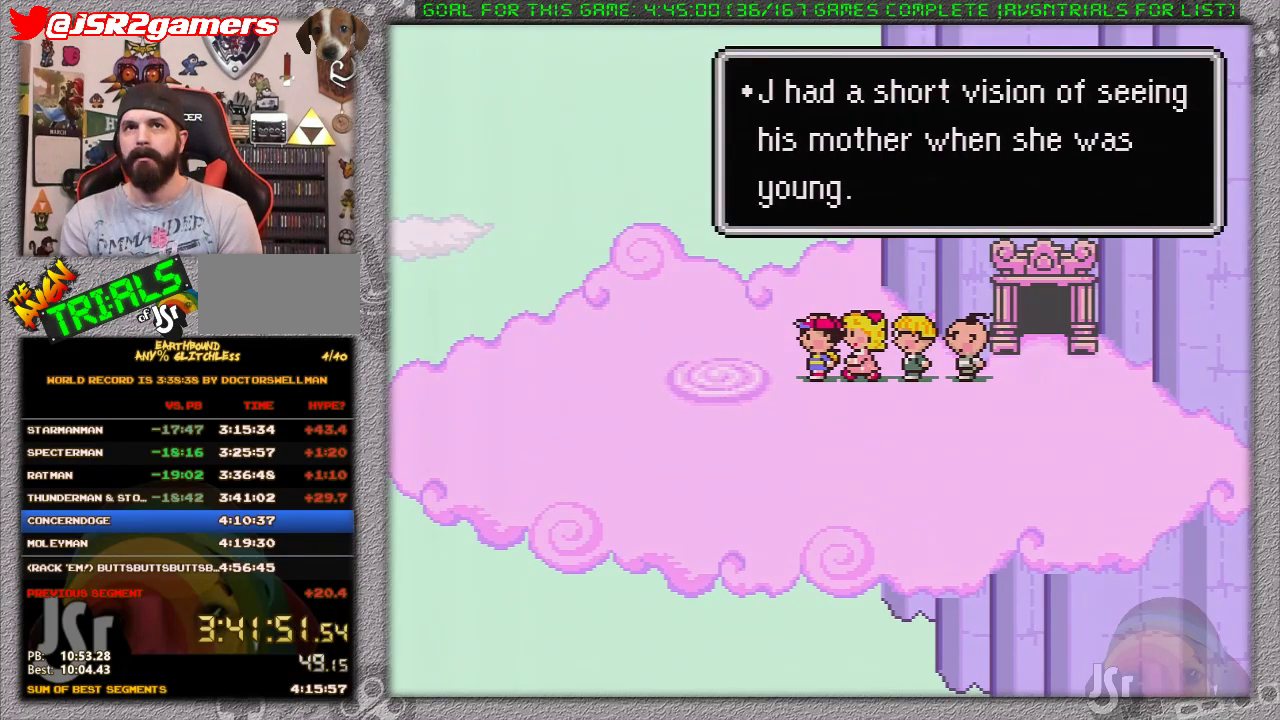
{"buttons": ["L1"], "events": [[450, "L1", "down"]]}
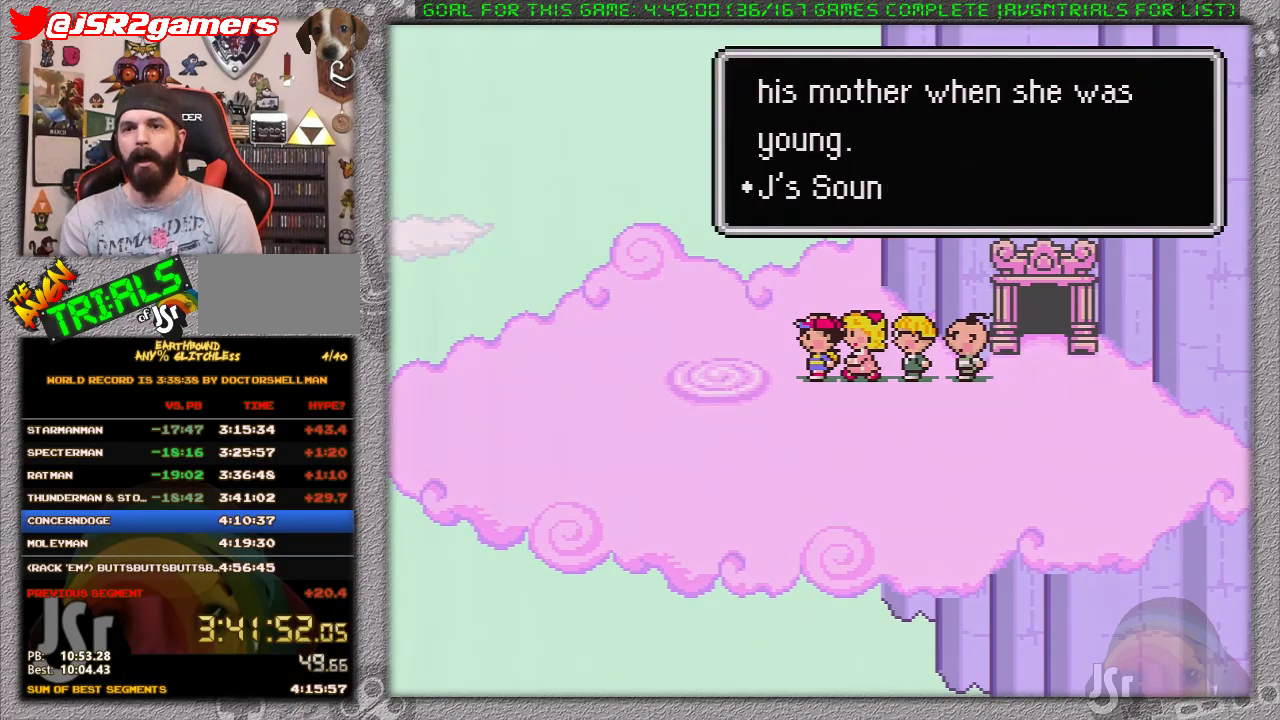
{"buttons": [], "events": [[17, "A", "down"], [50, "L1", "up"], [83, "A", "up"], [117, "L1", "down"], [183, "A", "down"], [200, "L1", "up"], [233, "A", "up"], [267, "L1", "down"], [333, "A", "down"], [367, "L1", "up"], [400, "A", "up"]]}
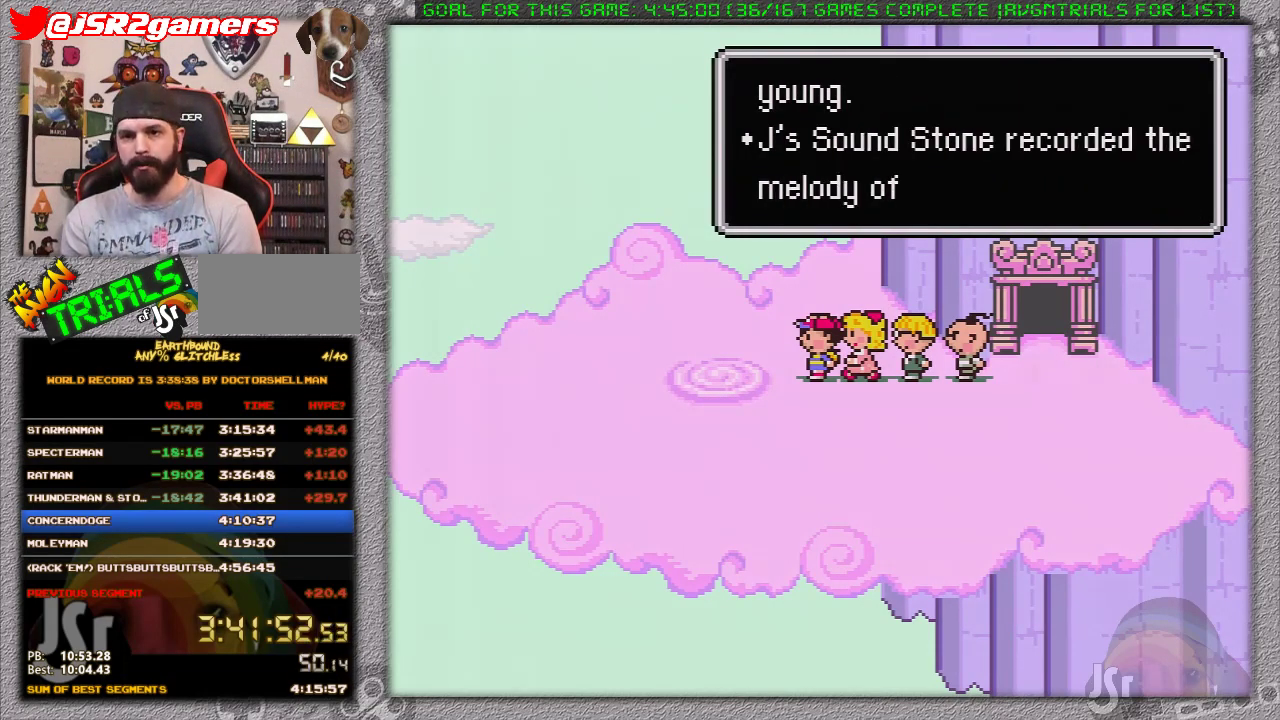
{"buttons": ["DPAD_RIGHT"], "events": [[83, "DPAD_RIGHT", "down"], [150, "A", "down"], [267, "A", "up"], [400, "A", "down"], [500, "A", "up"]]}
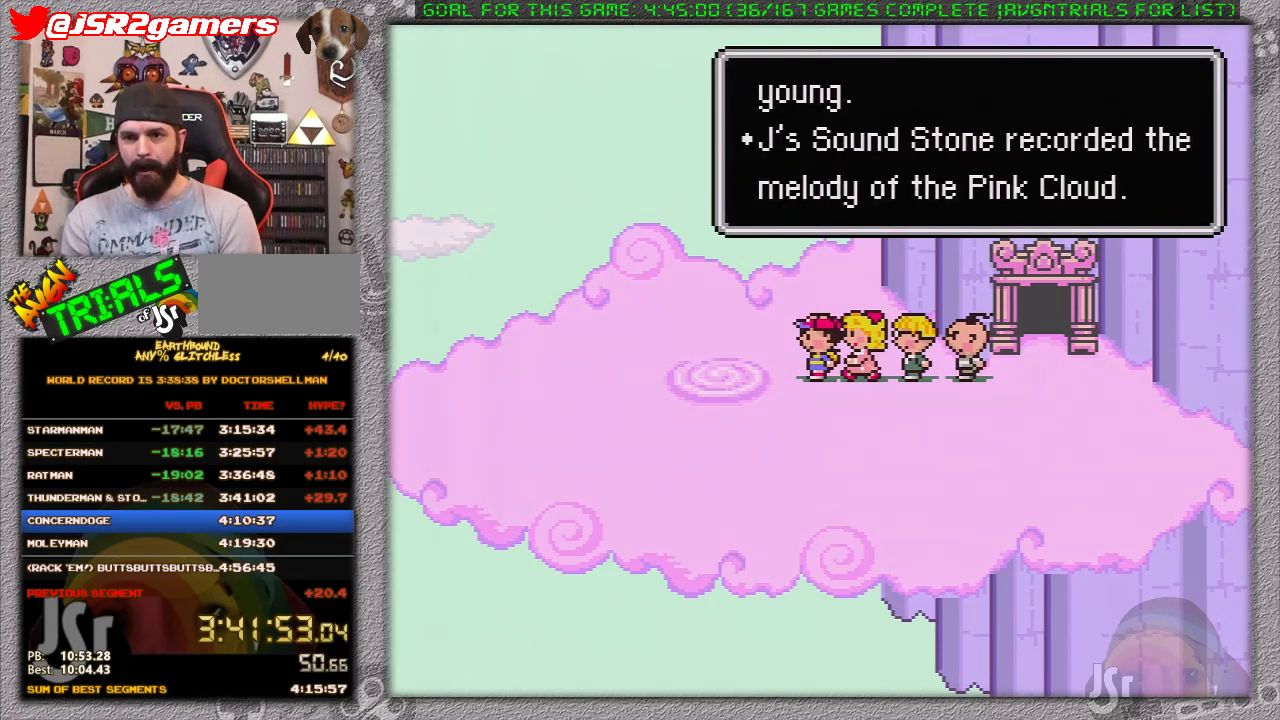
{"buttons": ["DPAD_RIGHT"], "events": []}
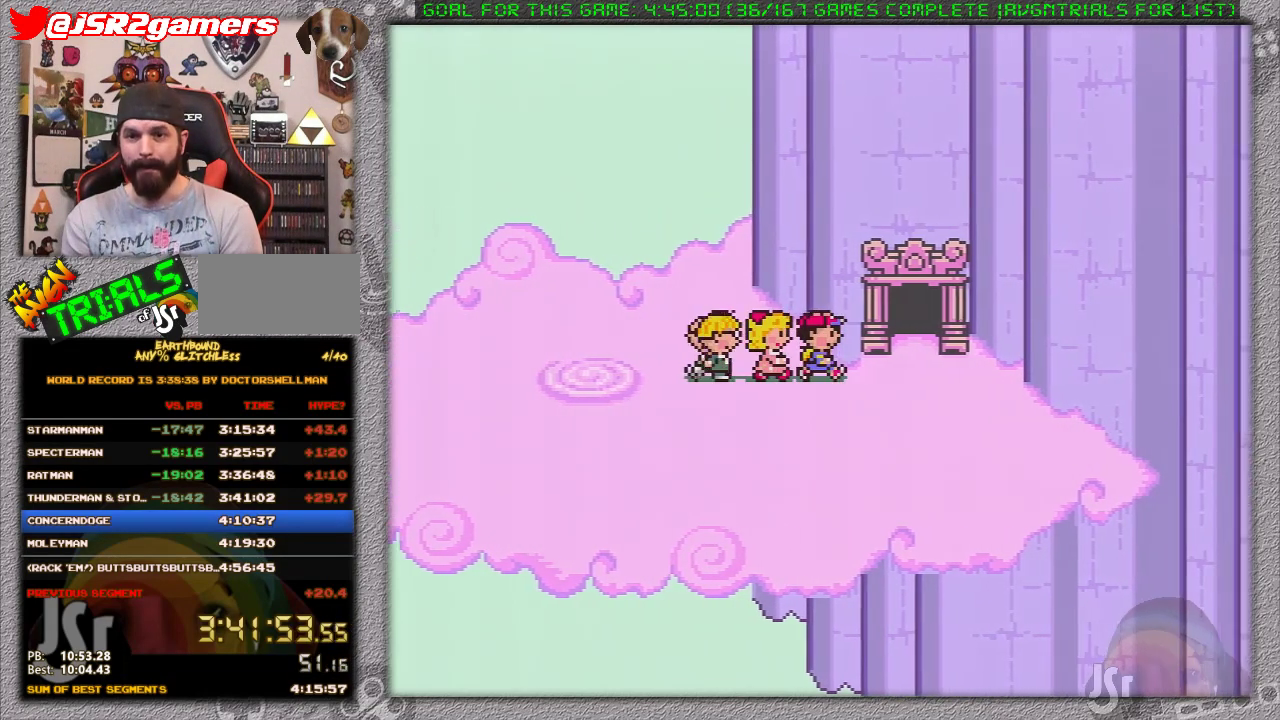
{"buttons": ["DPAD_UP"], "events": [[217, "DPAD_UP", "down"], [250, "DPAD_RIGHT", "up"]]}
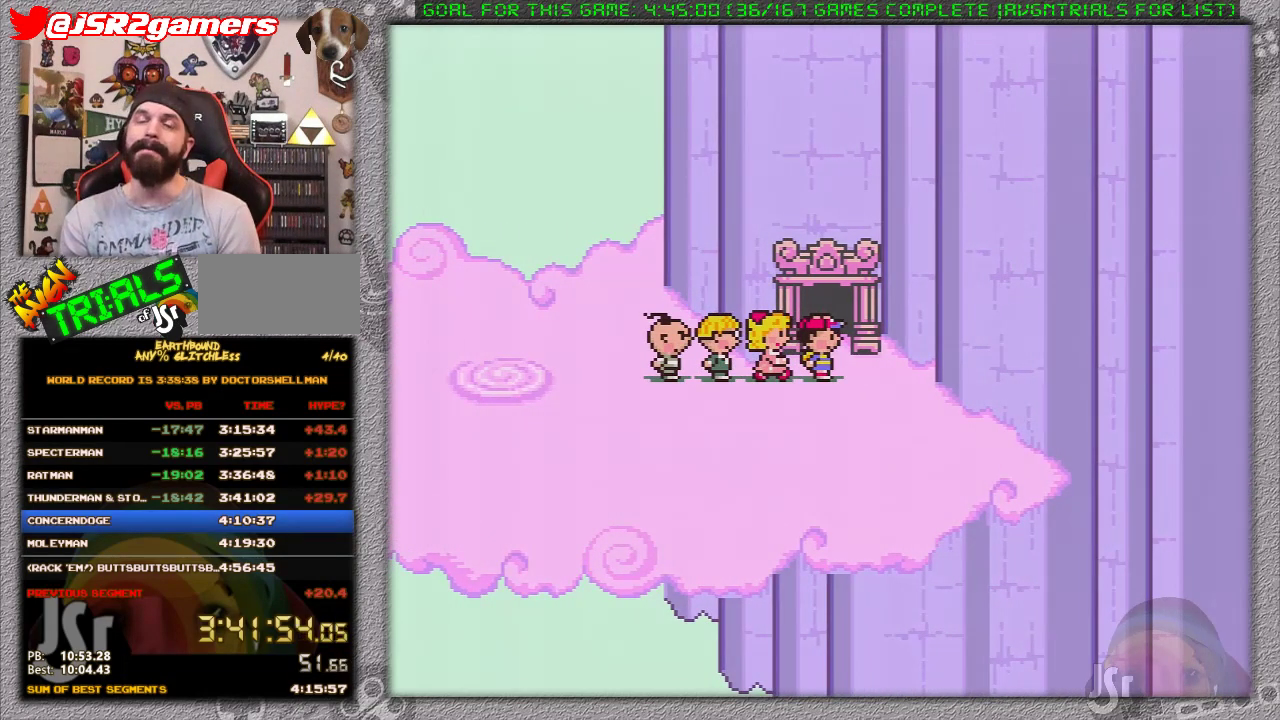
{"buttons": []}
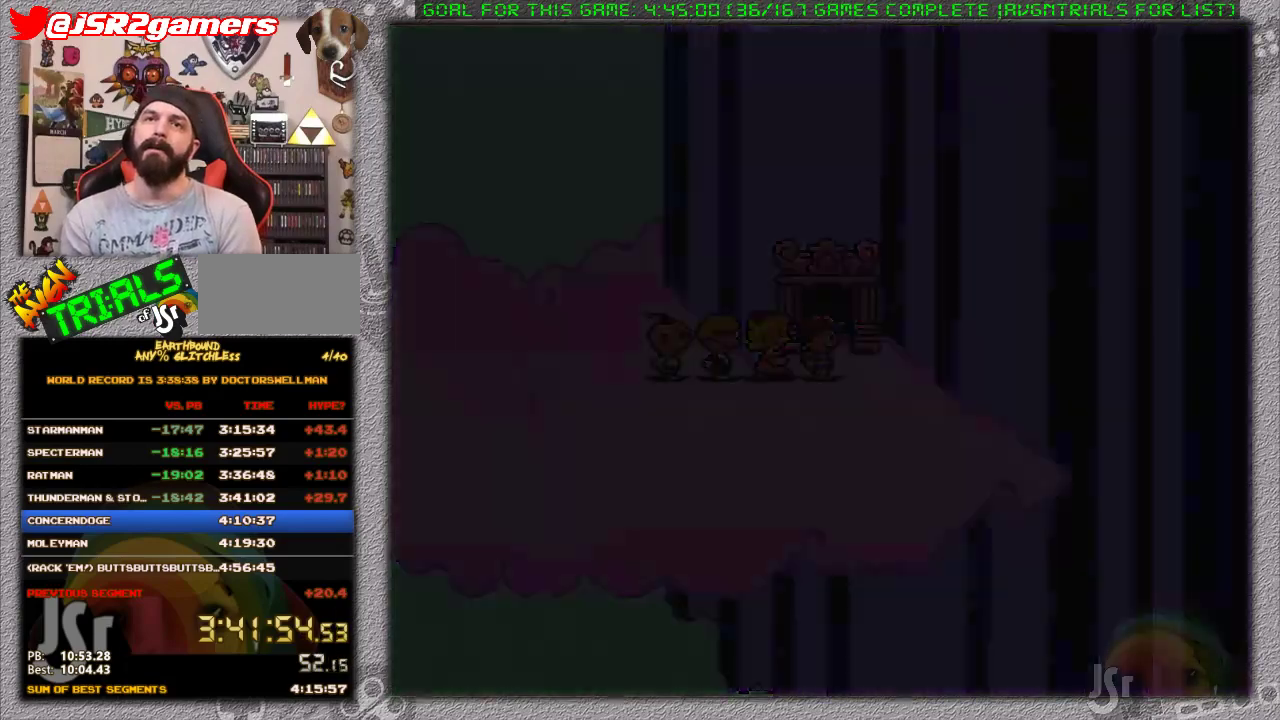
{"buttons": [], "events": []}
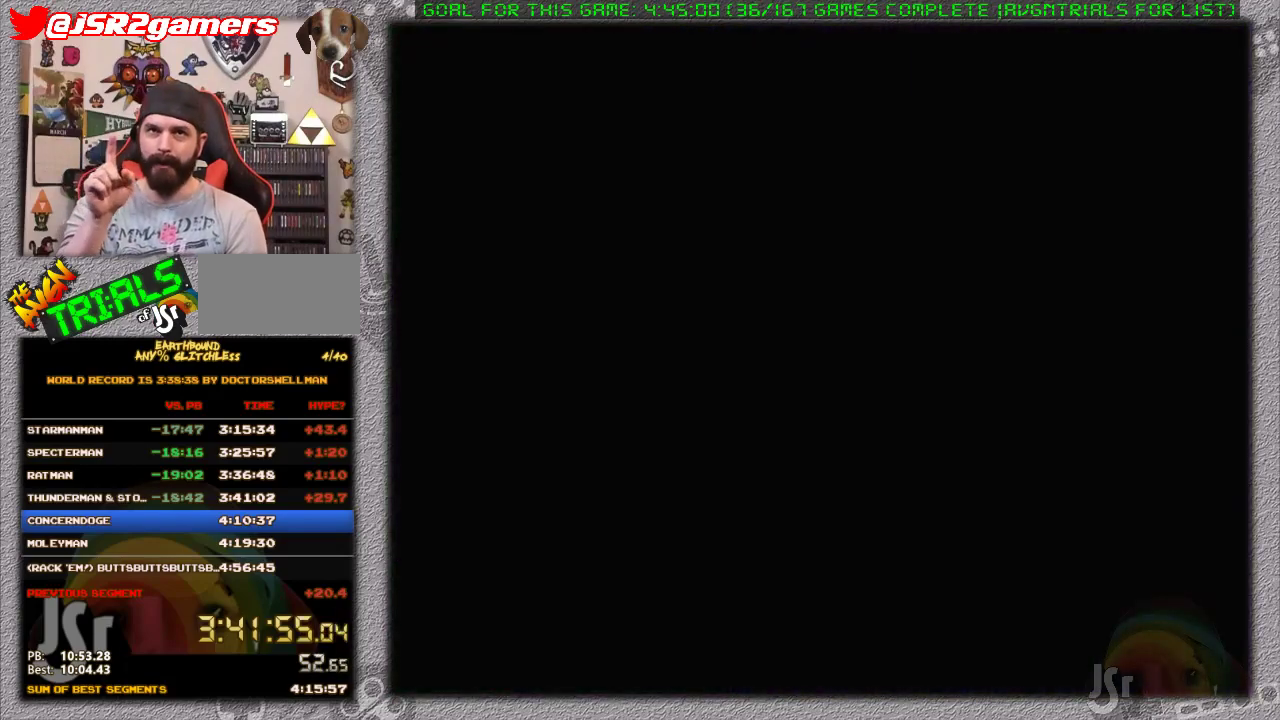
{"buttons": [], "events": []}
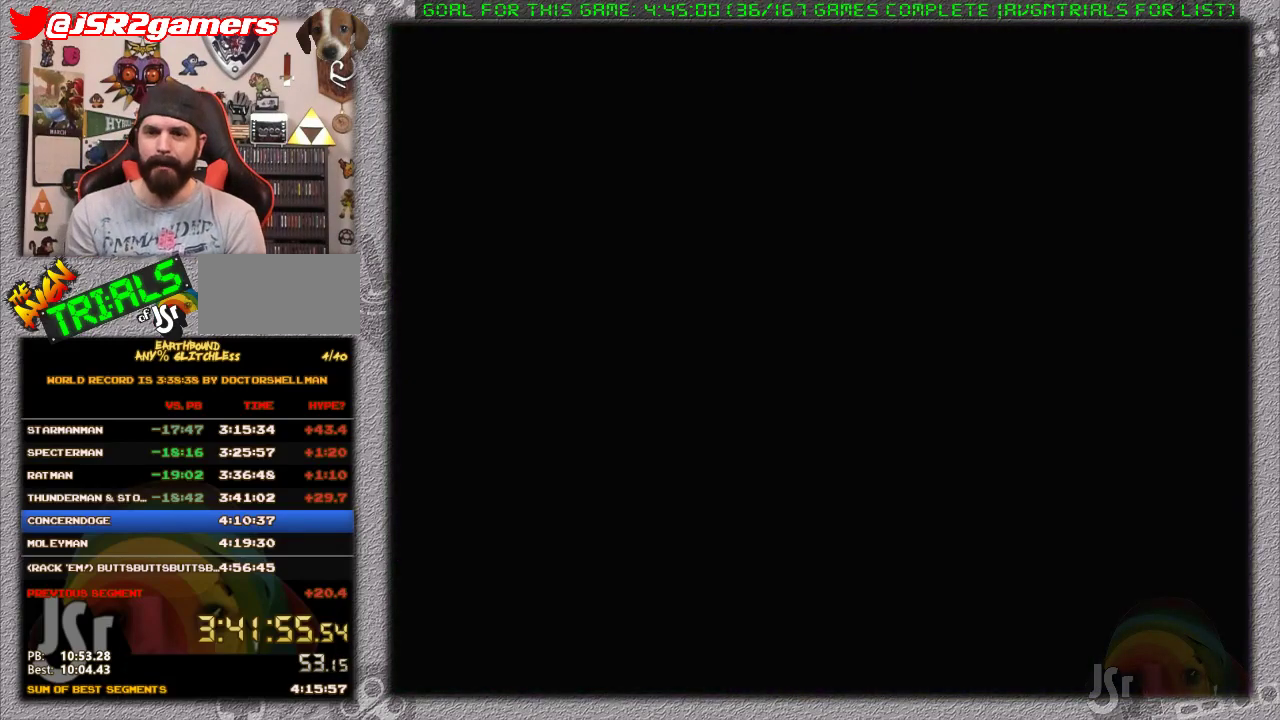
{"buttons": [], "events": []}
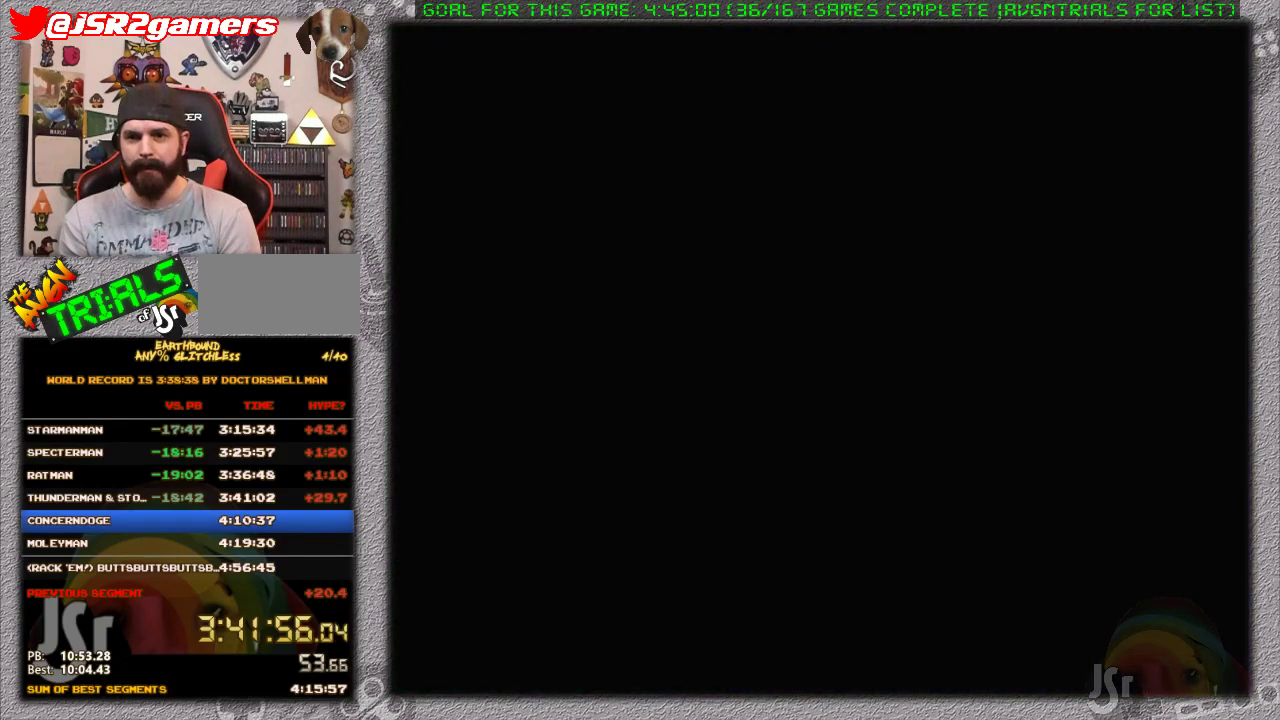
{"buttons": ["DPAD_DOWN", "DPAD_RIGHT"], "events": [[250, "DPAD_RIGHT", "down"], [267, "DPAD_DOWN", "down"]]}
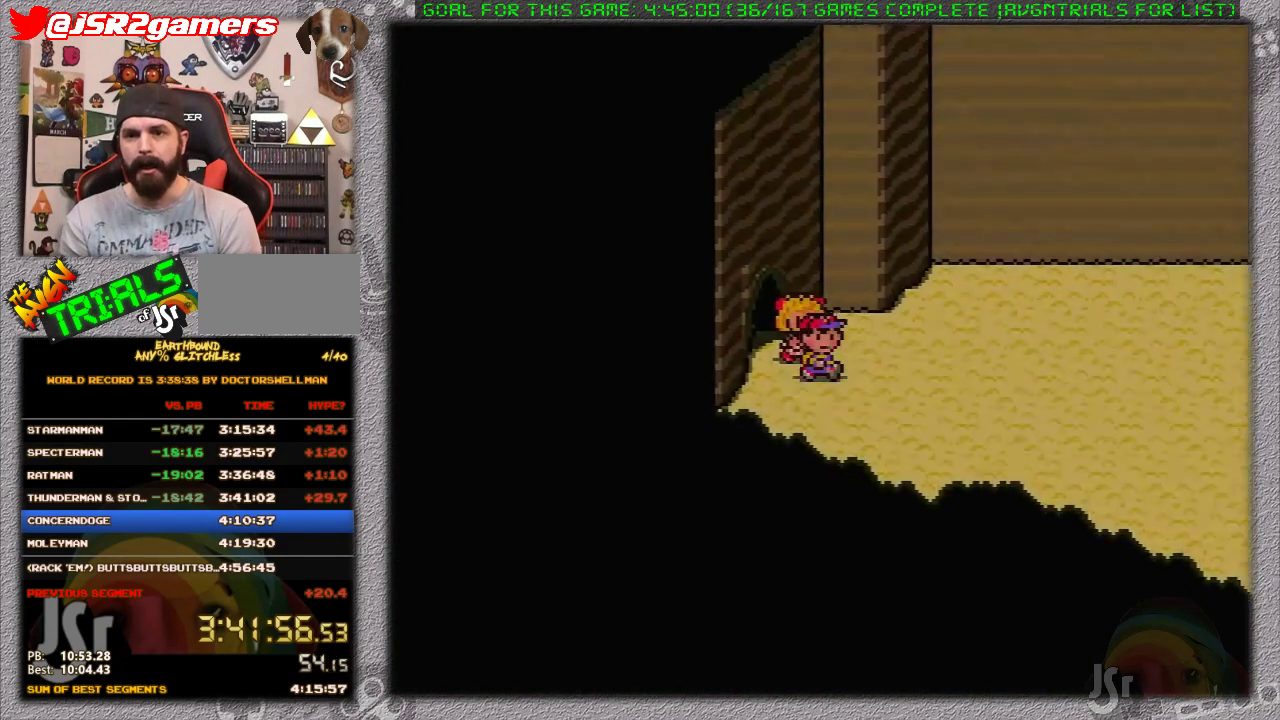
{"buttons": ["DPAD_RIGHT"], "events": [[17, "DPAD_DOWN", "up"]]}
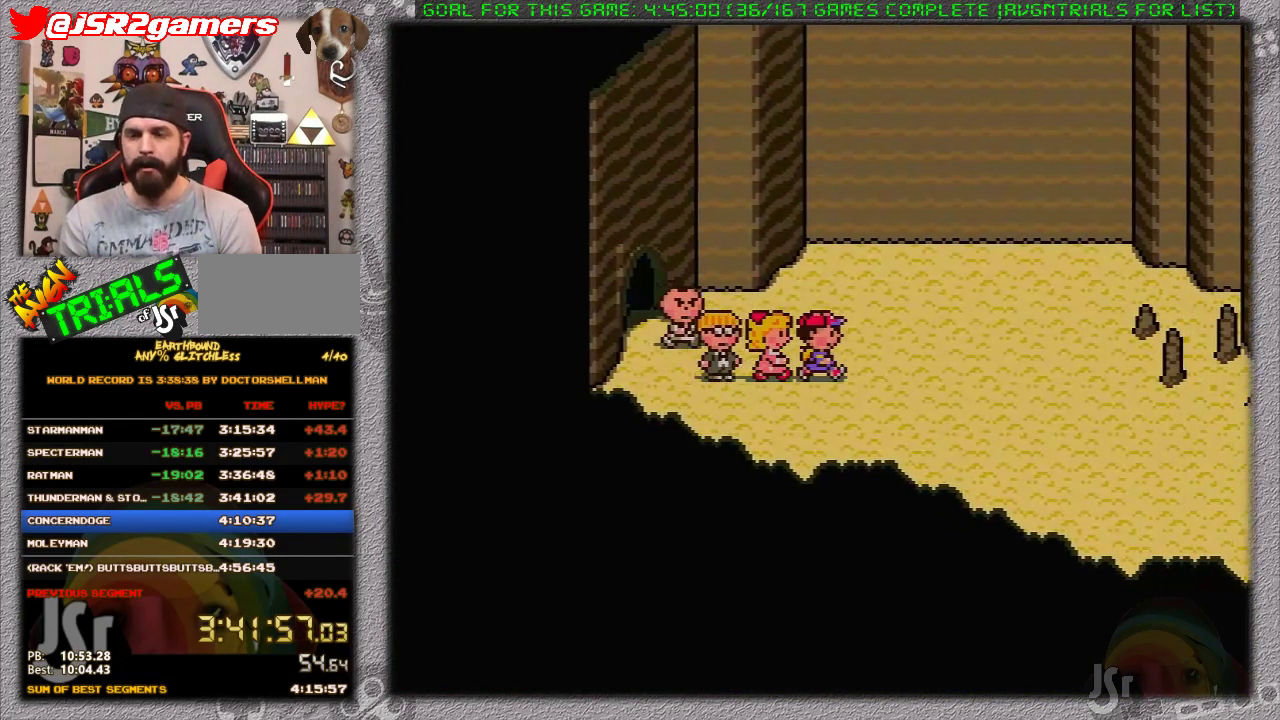
{"buttons": ["DPAD_DOWN", "DPAD_RIGHT"], "events": [[433, "DPAD_DOWN", "down"]]}
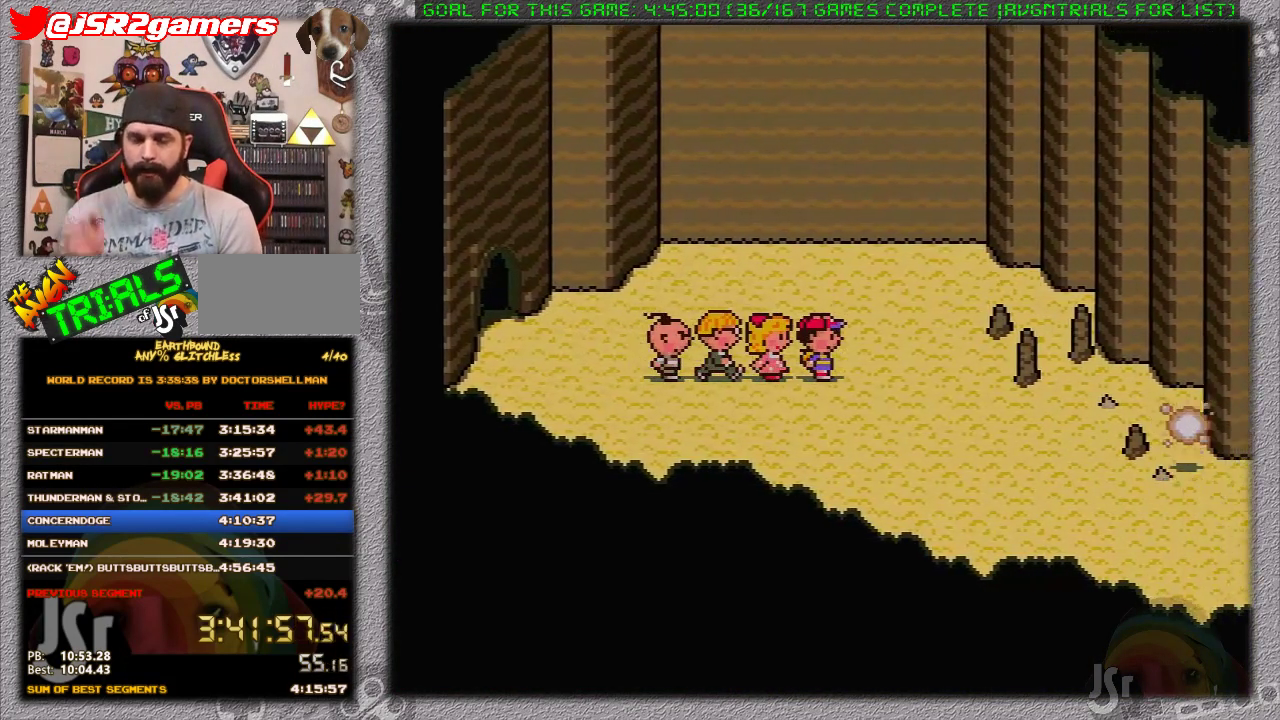
{"buttons": ["DPAD_DOWN", "DPAD_RIGHT"], "events": []}
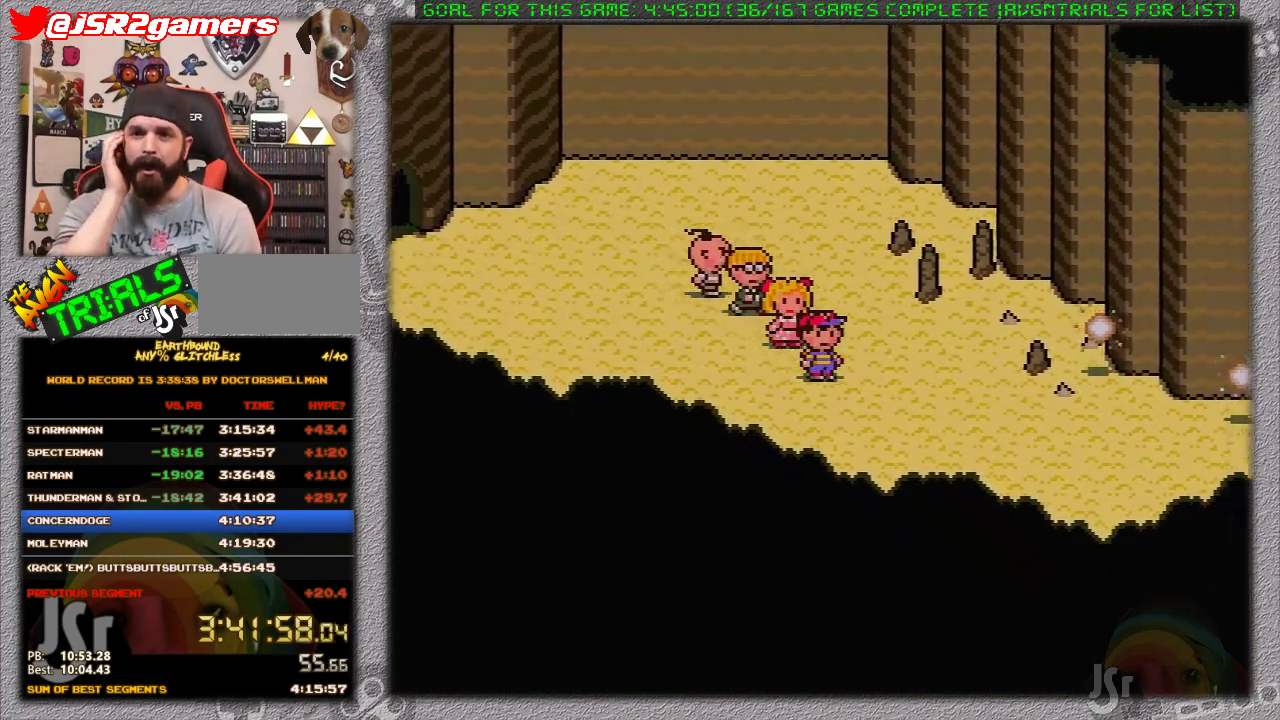
{"buttons": ["DPAD_DOWN", "DPAD_RIGHT"], "events": []}
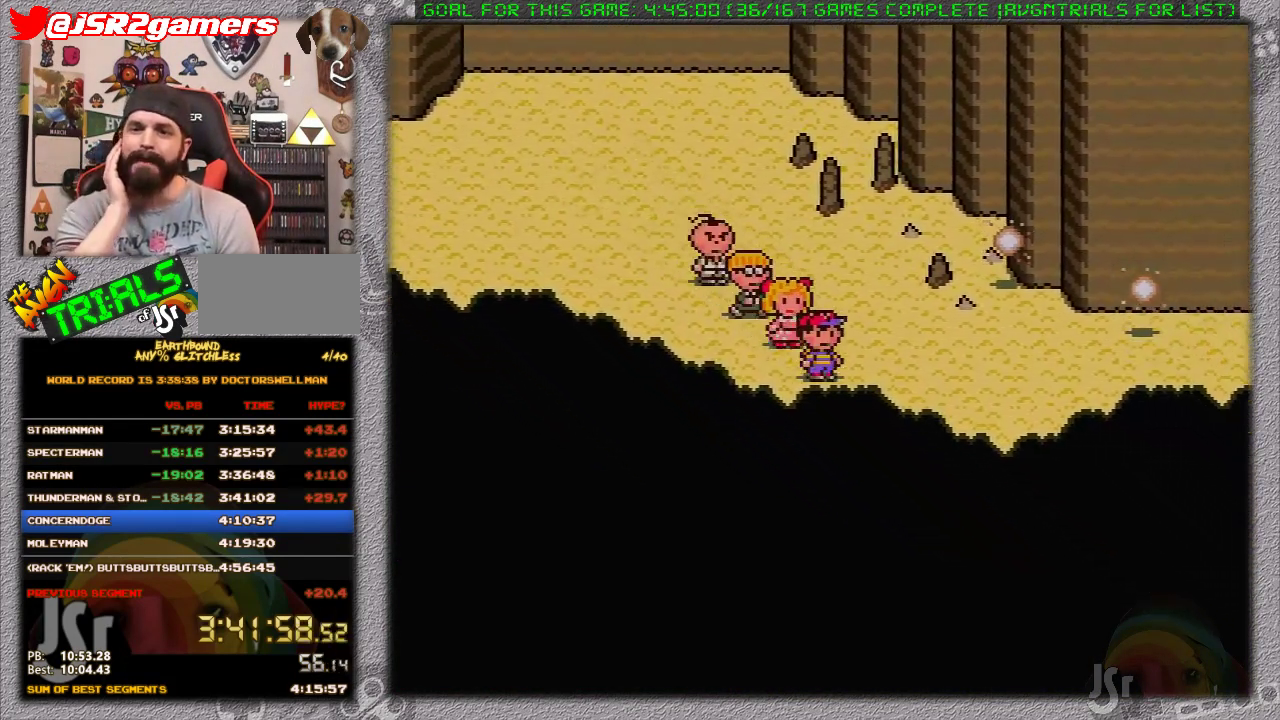
{"buttons": ["DPAD_DOWN", "DPAD_RIGHT"], "events": []}
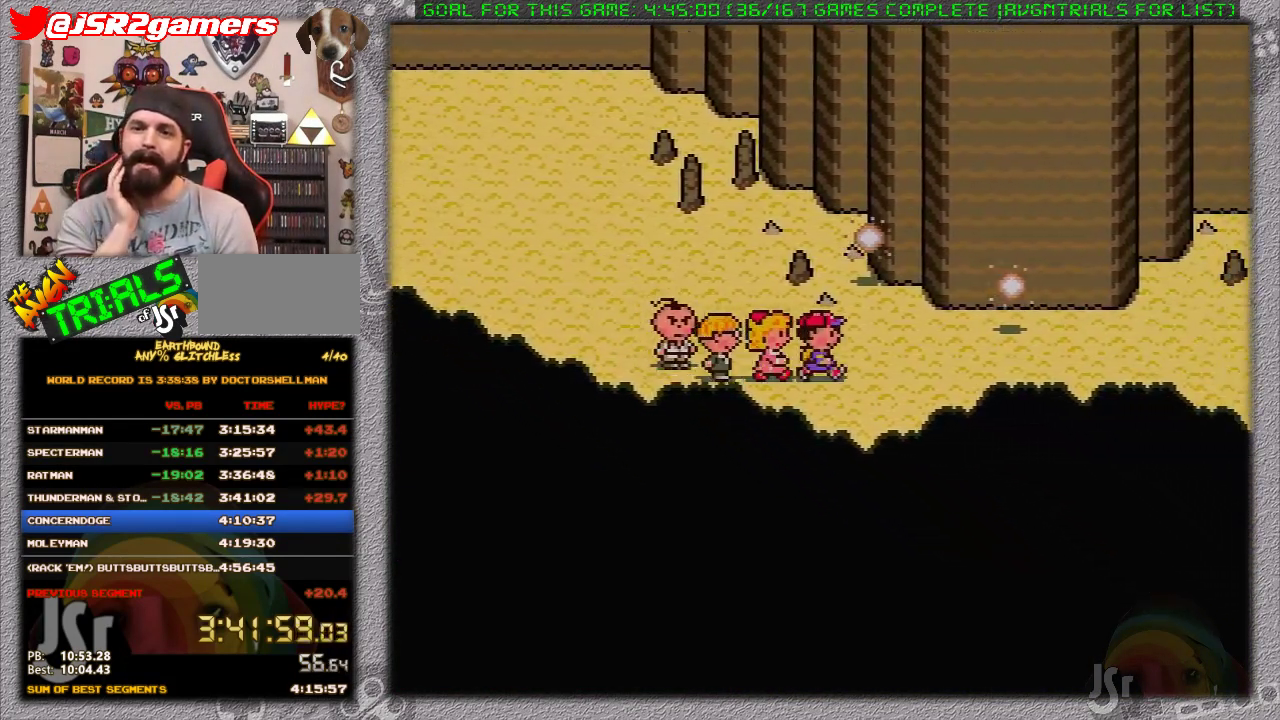
{"buttons": ["DPAD_RIGHT"], "events": [[300, "DPAD_DOWN", "up"]]}
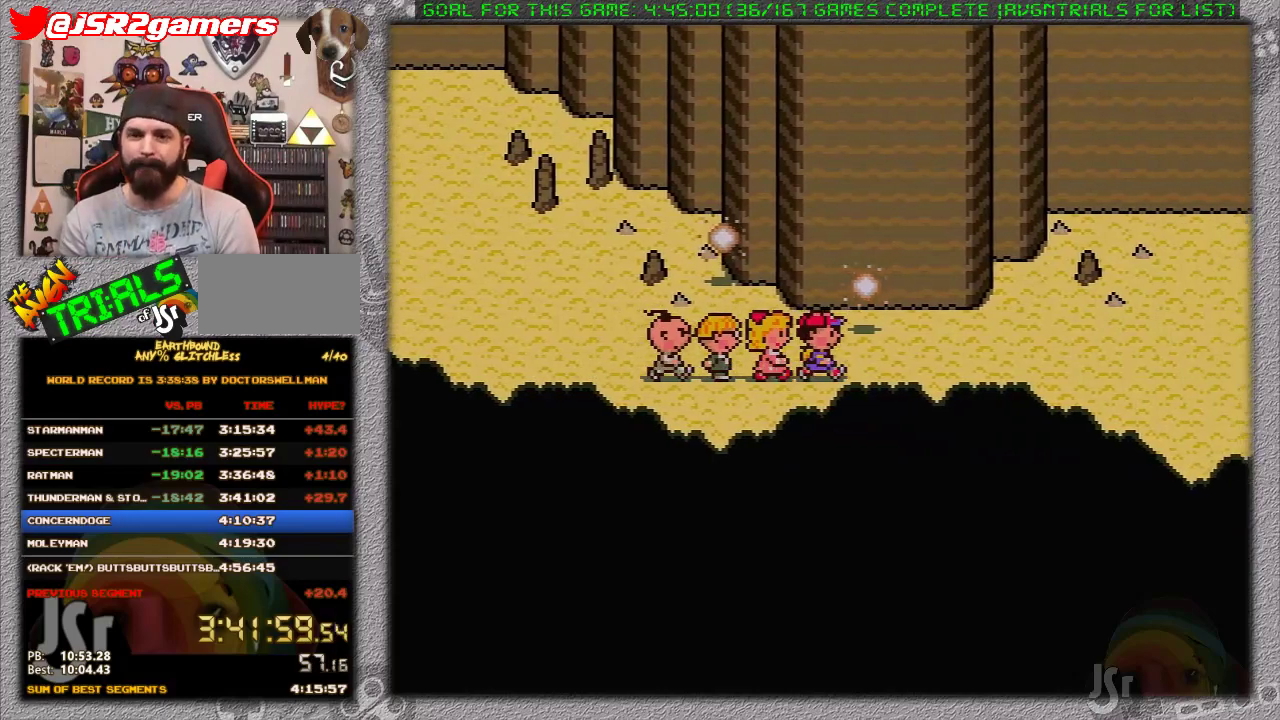
{"buttons": ["DPAD_RIGHT"], "events": []}
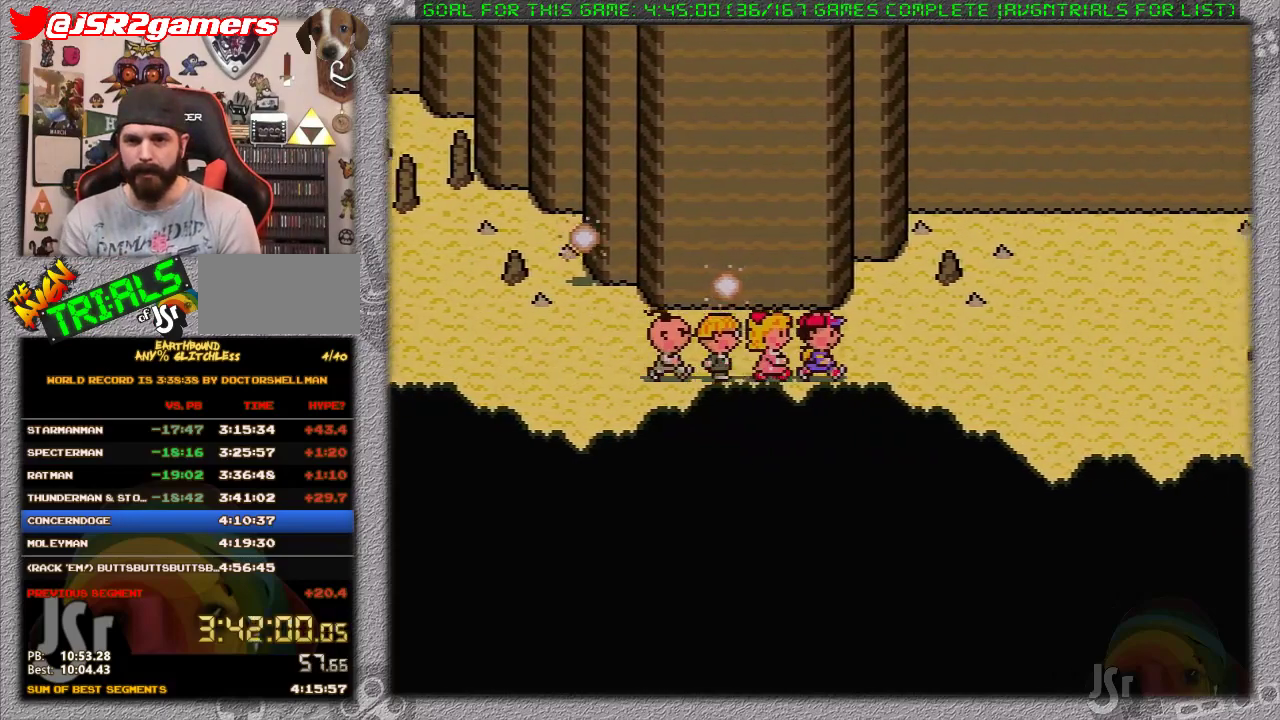
{"buttons": ["DPAD_RIGHT"], "events": []}
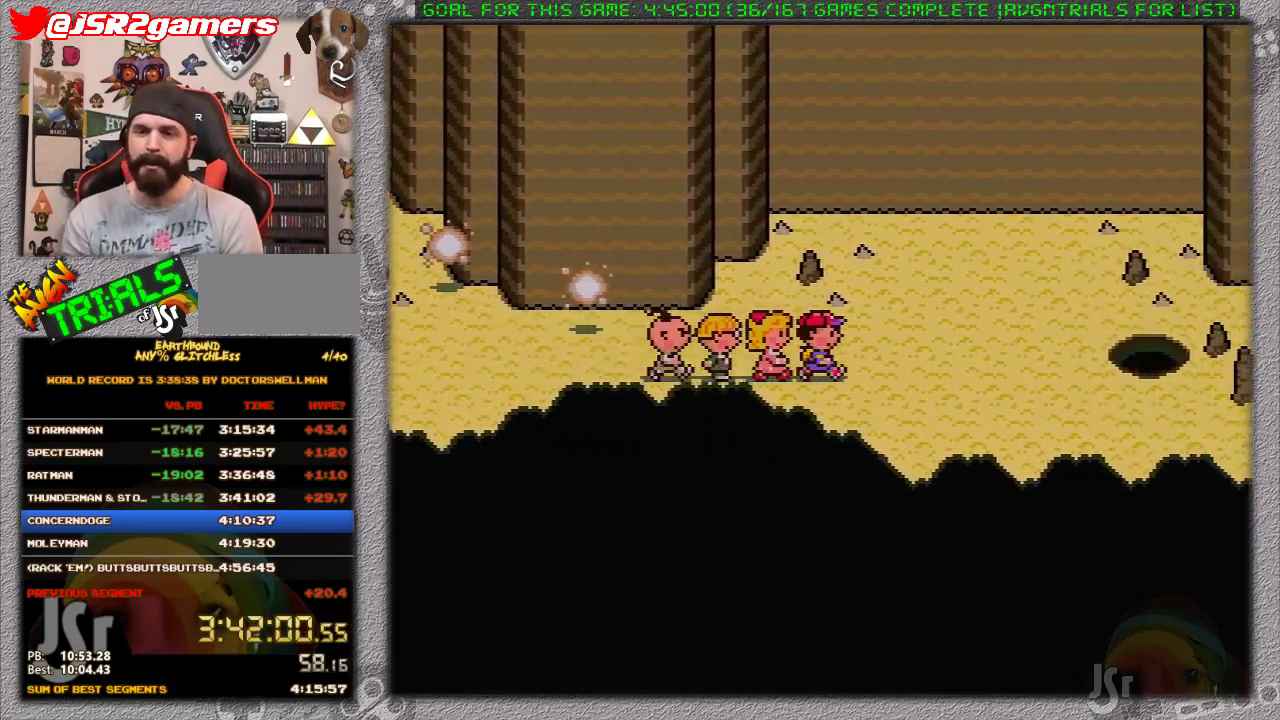
{"buttons": ["DPAD_RIGHT"], "events": []}
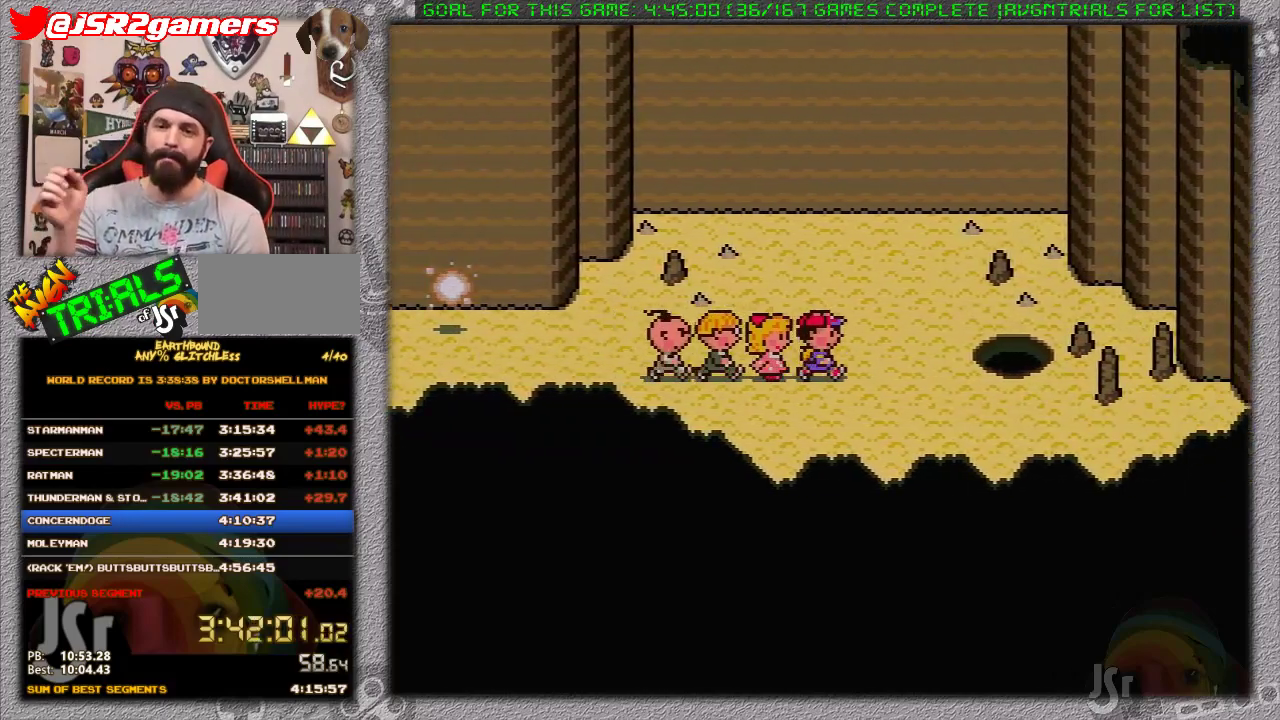
{"buttons": ["DPAD_RIGHT"], "events": []}
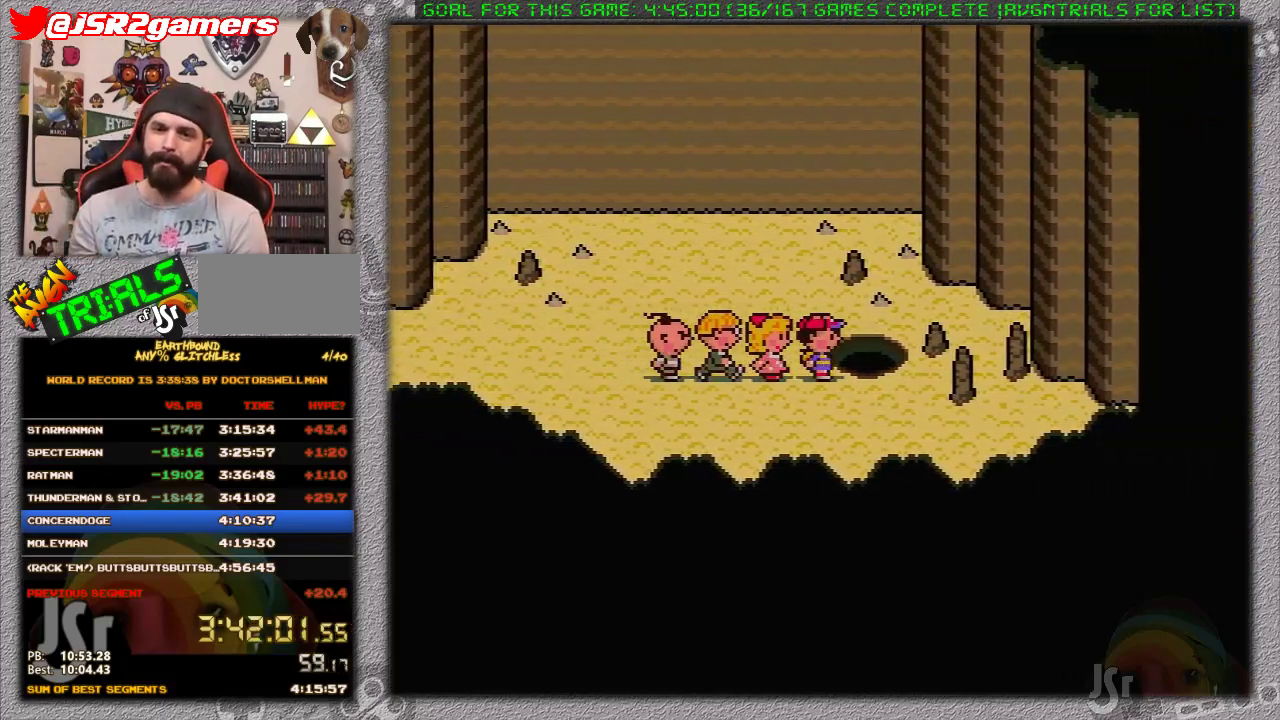
{"buttons": [], "events": [[33, "DPAD_UP", "down"], [183, "DPAD_RIGHT", "up"], [350, "DPAD_UP", "up"]]}
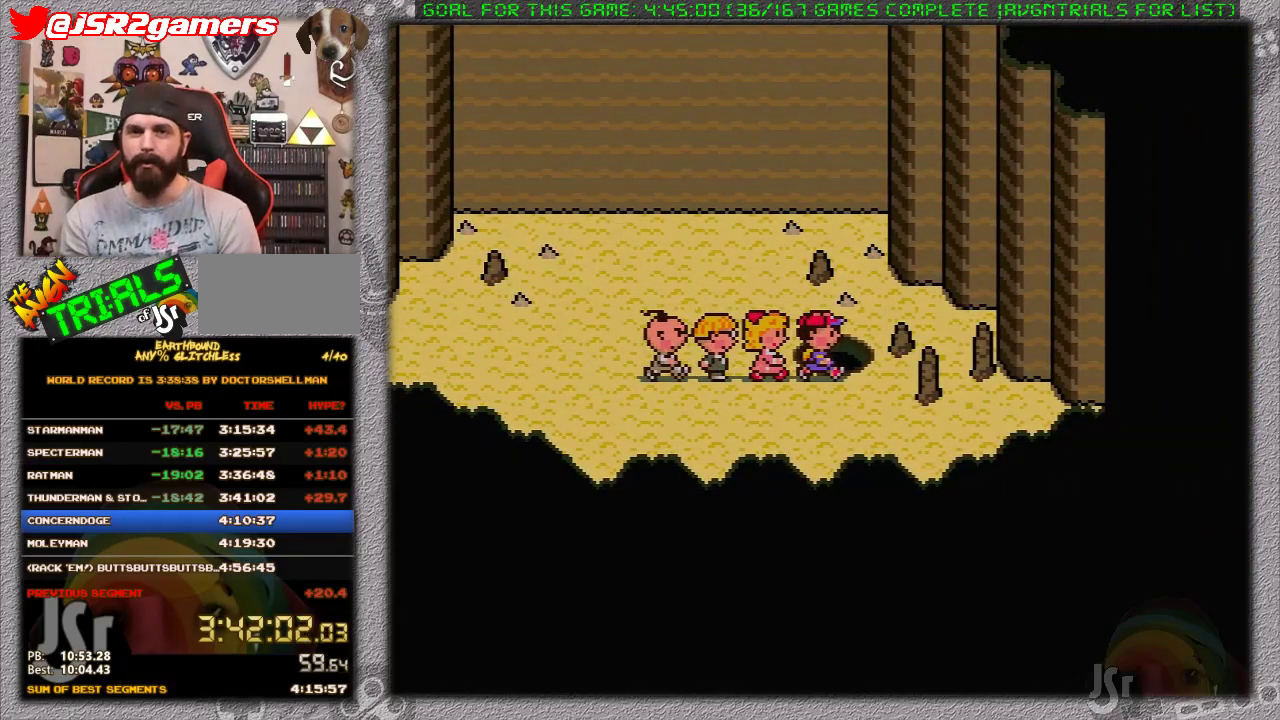
{"buttons": [], "events": []}
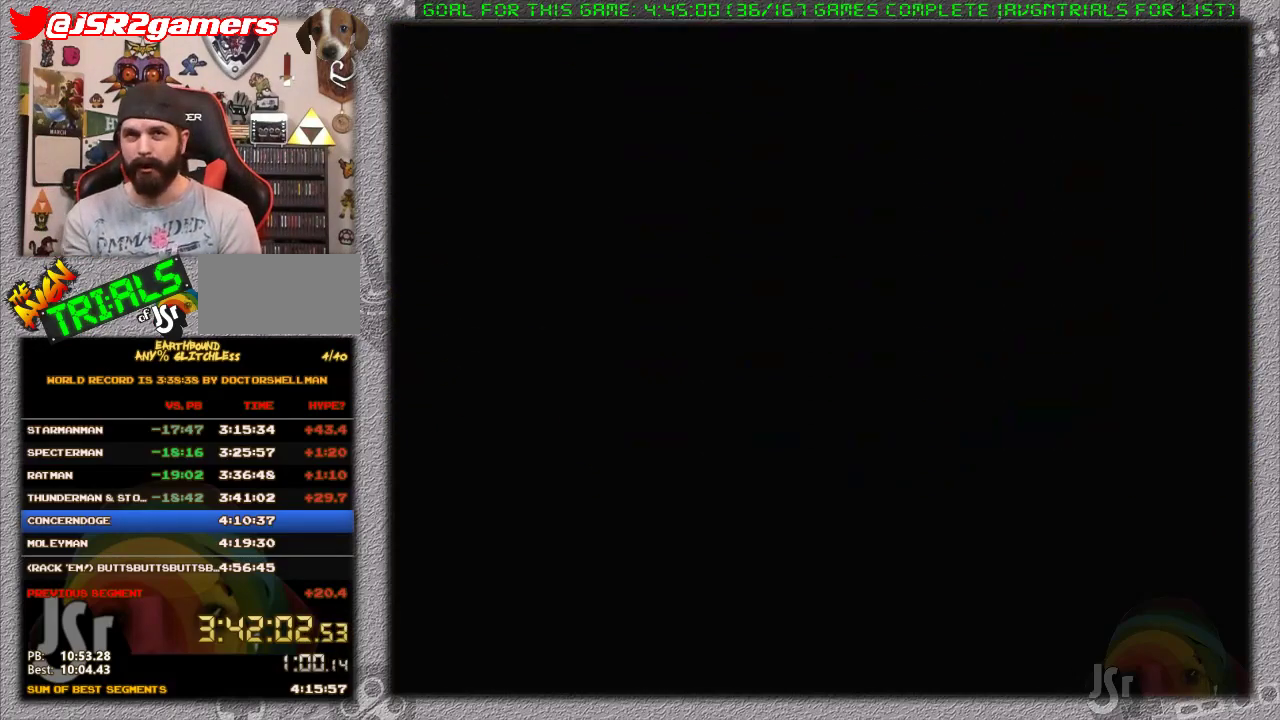
{"buttons": [], "events": []}
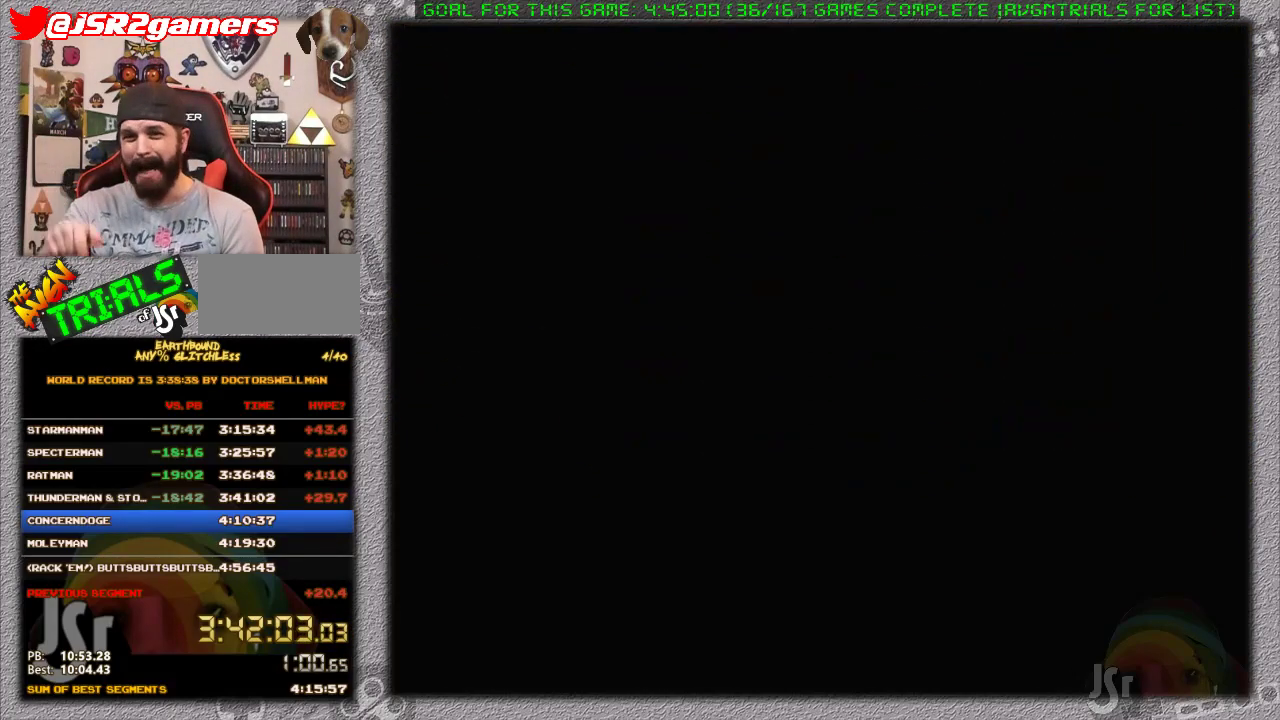
{"buttons": [], "events": []}
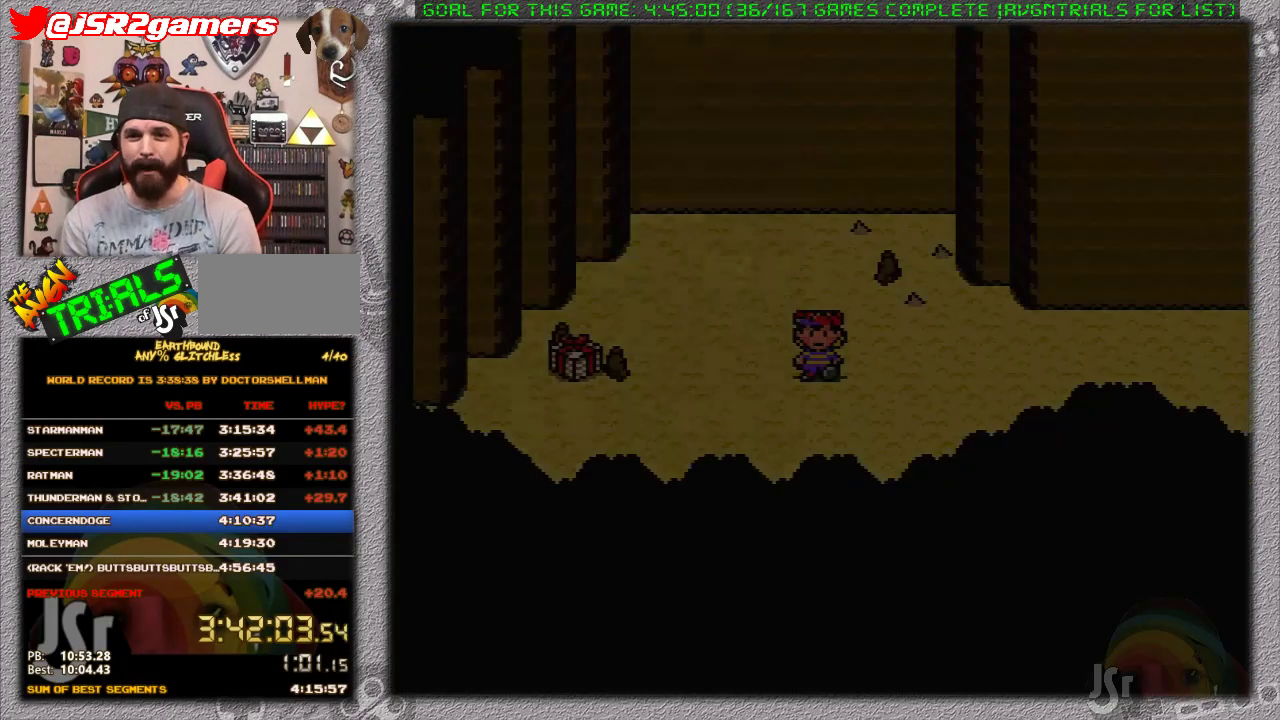
{"buttons": ["DPAD_RIGHT"], "events": [[317, "DPAD_RIGHT", "down"]]}